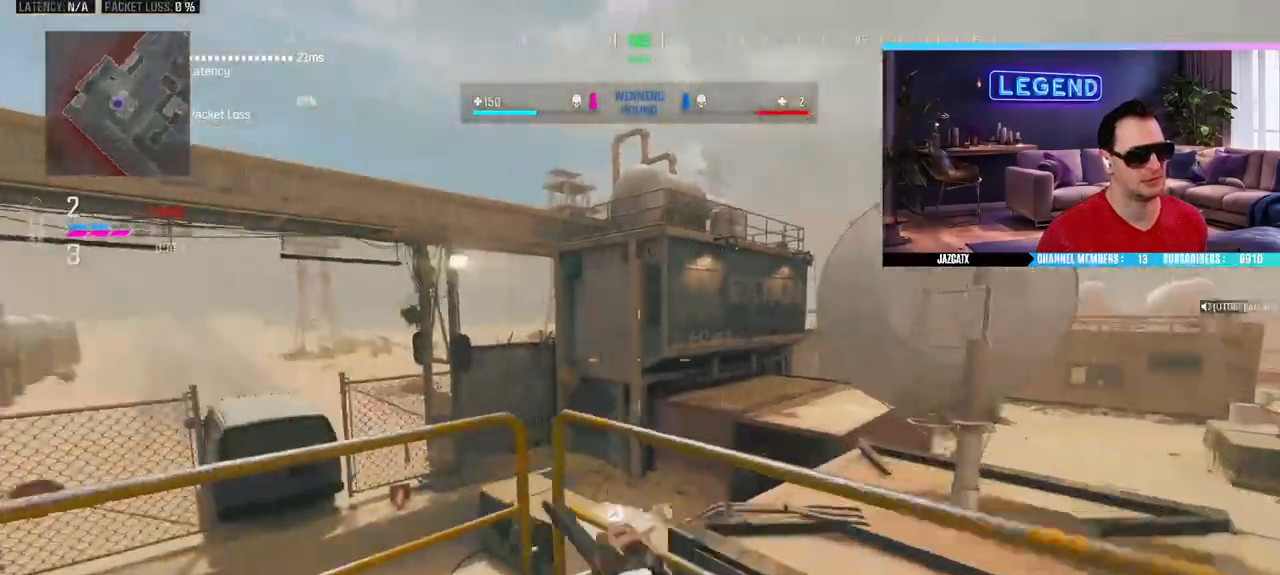
Gameplay with a controller (PlayStation layout); each line is a JSON object with the inputs held at the frame after it. "events" lists button and stick changes between this image and that frame as [ms after this image, input, new state], when the widget could be followed in between.
{"buttons": [], "left_stick": "left", "right_stick": "center", "events": [[117, "CIRCLE", "up"], [300, "left_stick", "left"], [333, "L3", "up"]]}
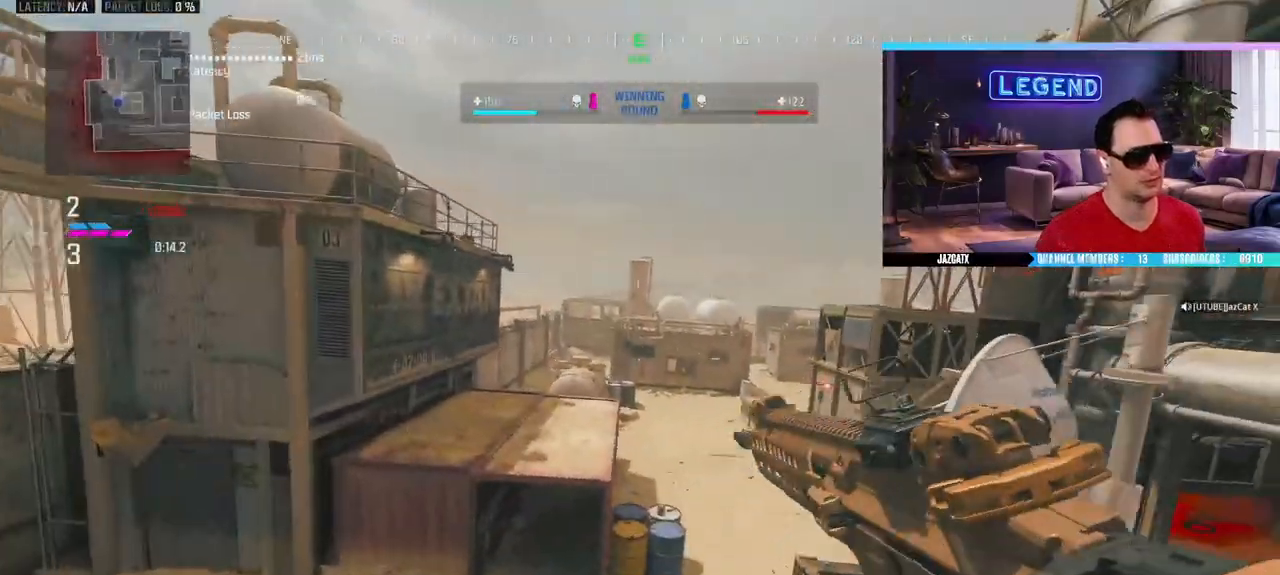
{"buttons": ["L2"], "left_stick": "up-right", "right_stick": "down", "events": [[50, "L2", "down"], [67, "right_stick", "down"], [150, "left_stick", "up-left"], [417, "left_stick", "up-right"]]}
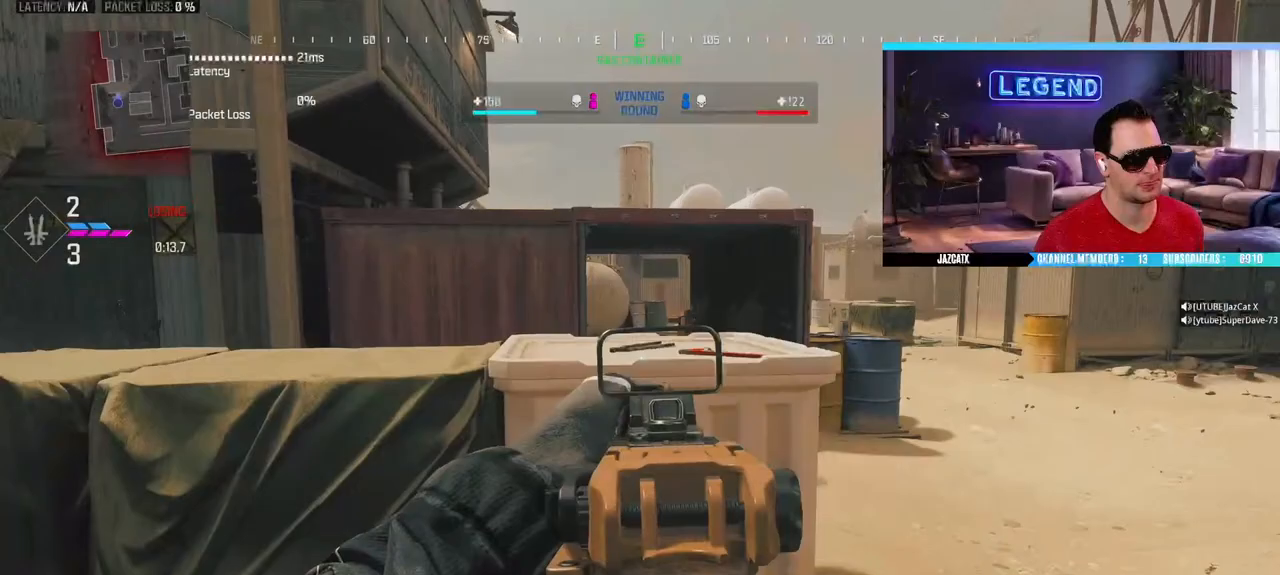
{"buttons": ["L2"], "left_stick": "right", "right_stick": "down", "events": [[267, "left_stick", "up-left"], [450, "left_stick", "right"]]}
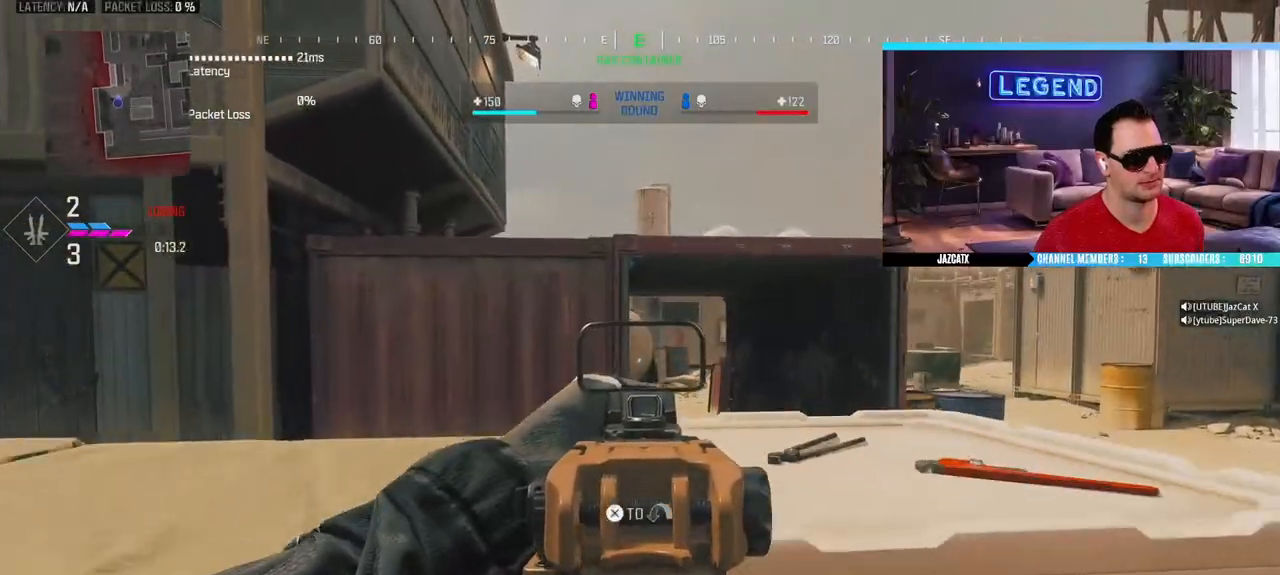
{"buttons": ["L2"], "left_stick": "center", "right_stick": "down", "events": [[117, "left_stick", "down-right"], [250, "left_stick", "left"], [467, "left_stick", "center"]]}
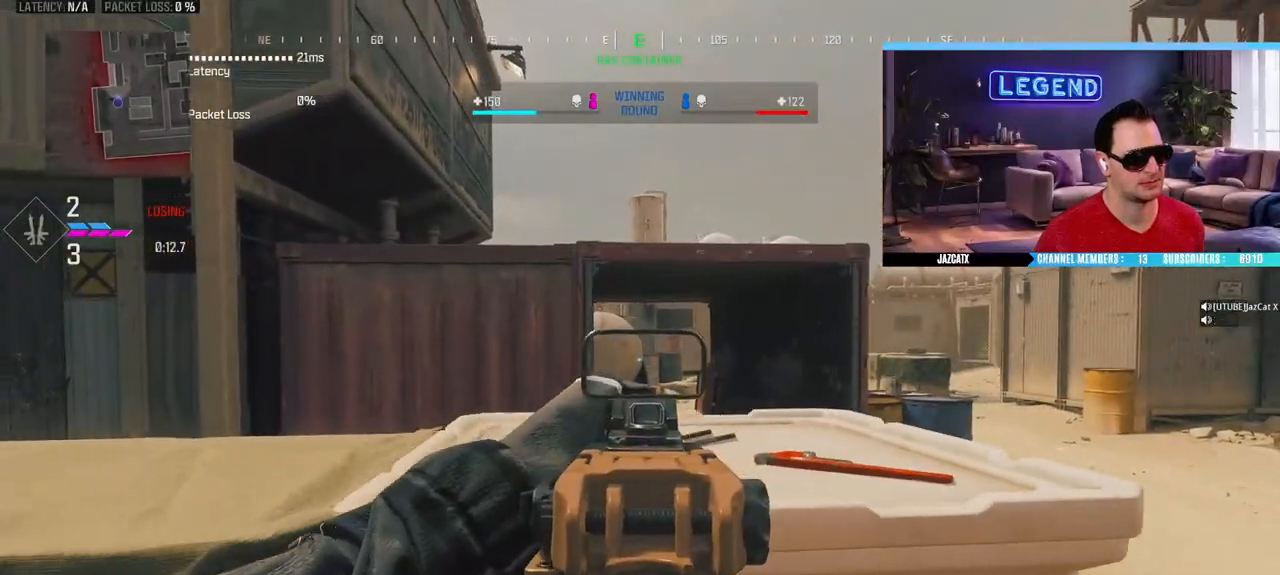
{"buttons": ["L2"], "left_stick": "left", "right_stick": "down", "events": [[33, "left_stick", "down-right"], [183, "left_stick", "center"], [250, "left_stick", "left"]]}
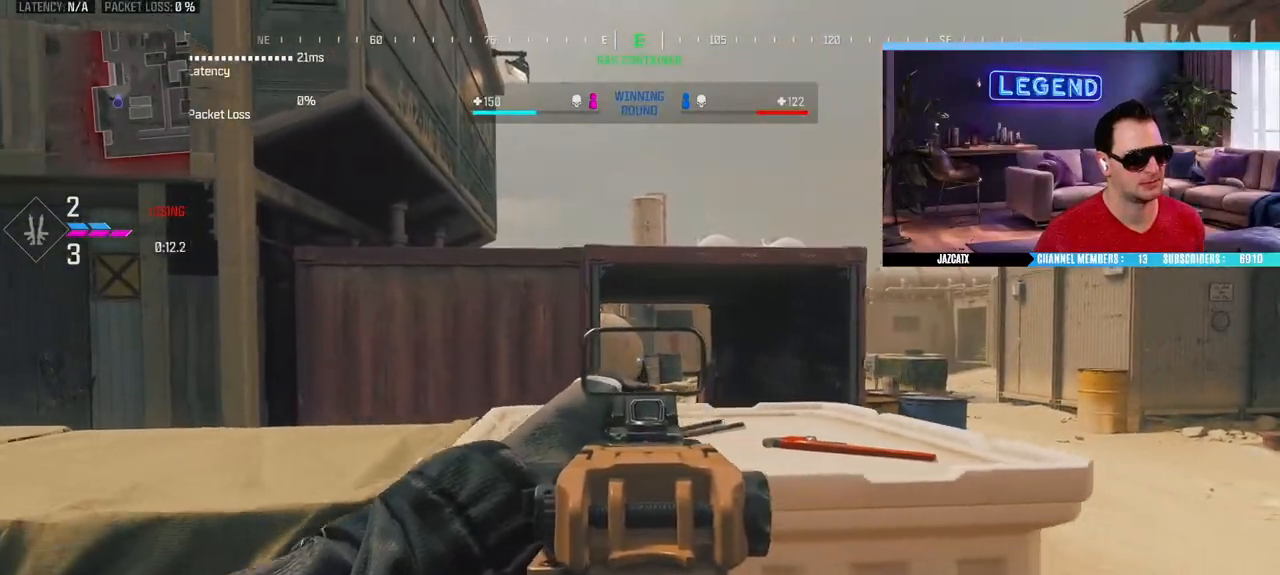
{"buttons": [], "left_stick": "up-left", "right_stick": "center", "events": [[33, "left_stick", "up"], [50, "L3", "down"], [67, "CIRCLE", "down"], [67, "L2", "up"], [67, "right_stick", "center"], [83, "left_stick", "up-left"], [233, "L3", "up"], [267, "CIRCLE", "up"]]}
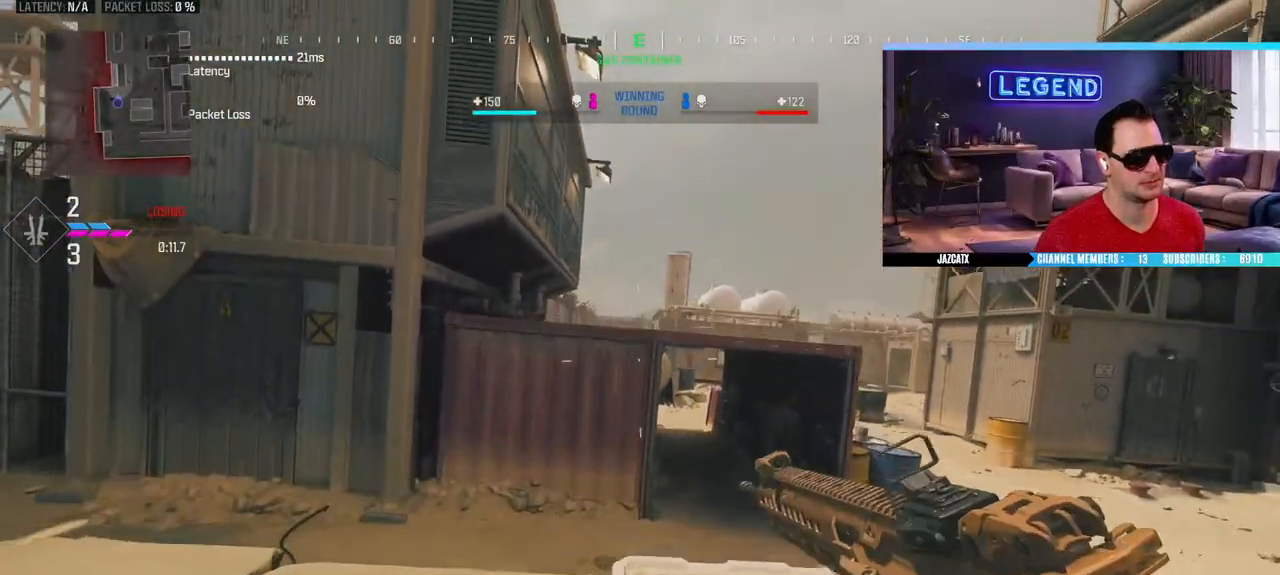
{"buttons": ["L3"], "left_stick": "up-left", "right_stick": "center", "events": [[200, "L3", "down"], [350, "L3", "up"], [400, "L3", "down"]]}
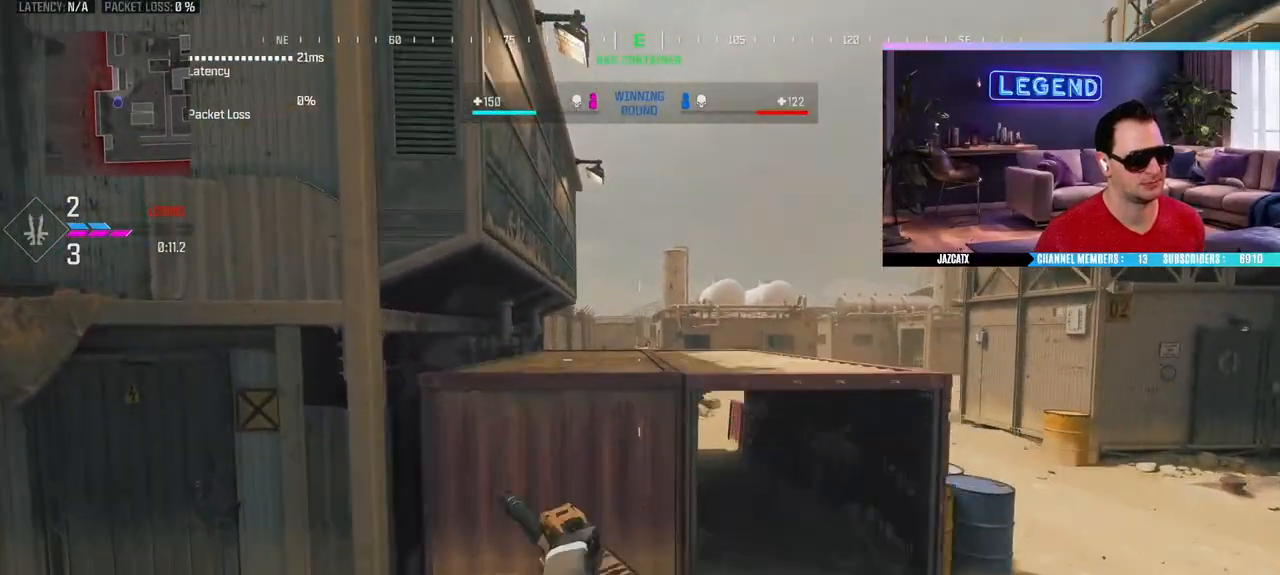
{"buttons": ["CIRCLE", "L2"], "left_stick": "up-left", "right_stick": "down", "events": [[83, "left_stick", "up"], [117, "L3", "up"], [217, "L3", "down"], [250, "CIRCLE", "down"], [333, "left_stick", "up-left"], [383, "L3", "up"], [450, "L2", "down"], [450, "right_stick", "down"]]}
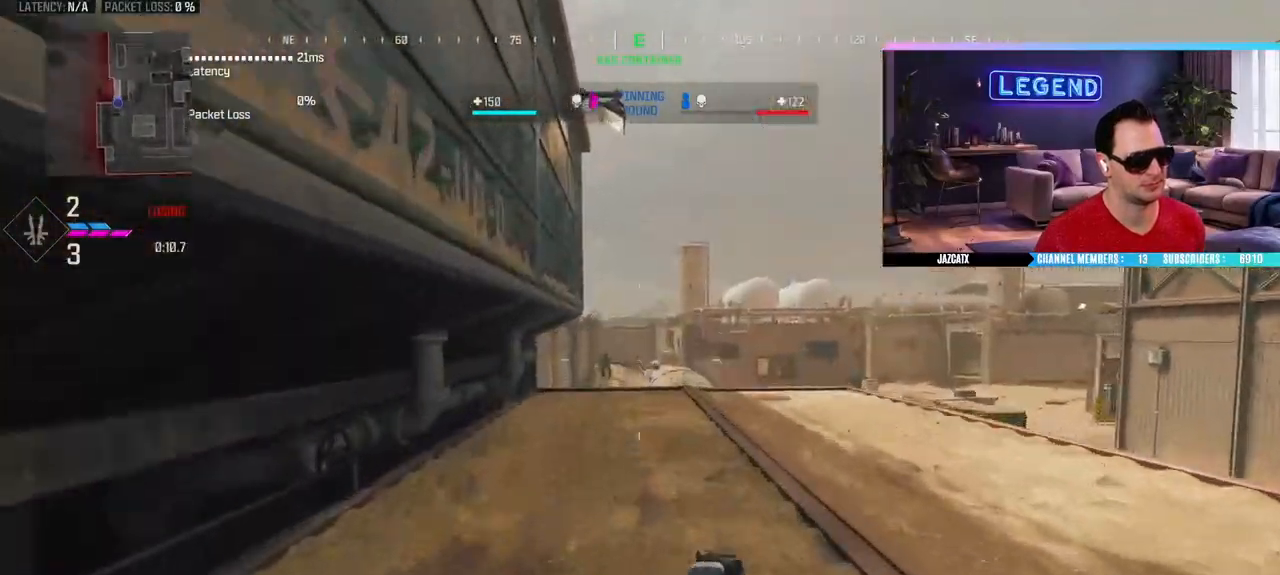
{"buttons": ["L2", "R2"], "left_stick": "up-right", "right_stick": "down", "events": [[67, "CIRCLE", "up"], [117, "left_stick", "up-right"], [167, "R2", "down"]]}
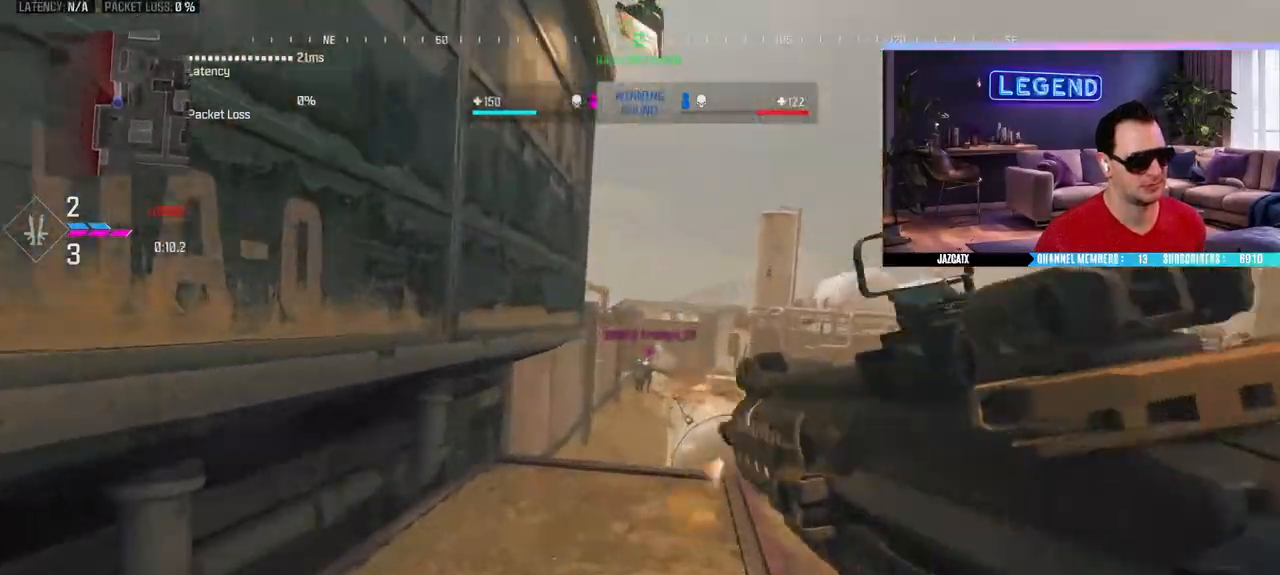
{"buttons": ["L2", "R2"], "left_stick": "up-right", "right_stick": "down", "events": []}
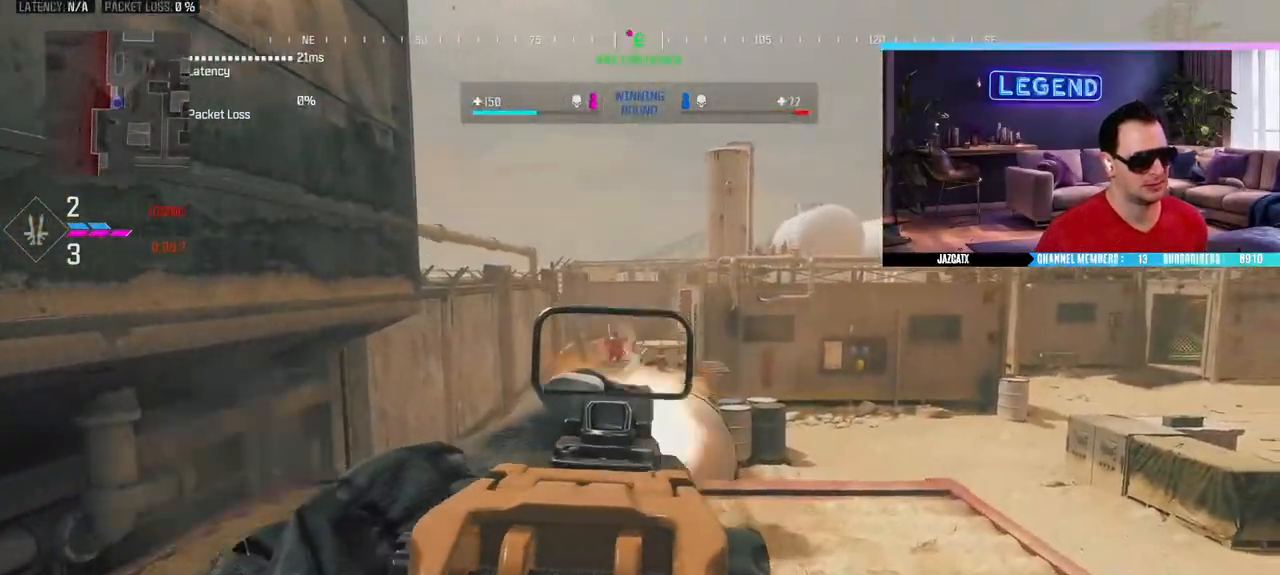
{"buttons": ["L2", "R2"], "left_stick": "up-right", "right_stick": "down", "events": []}
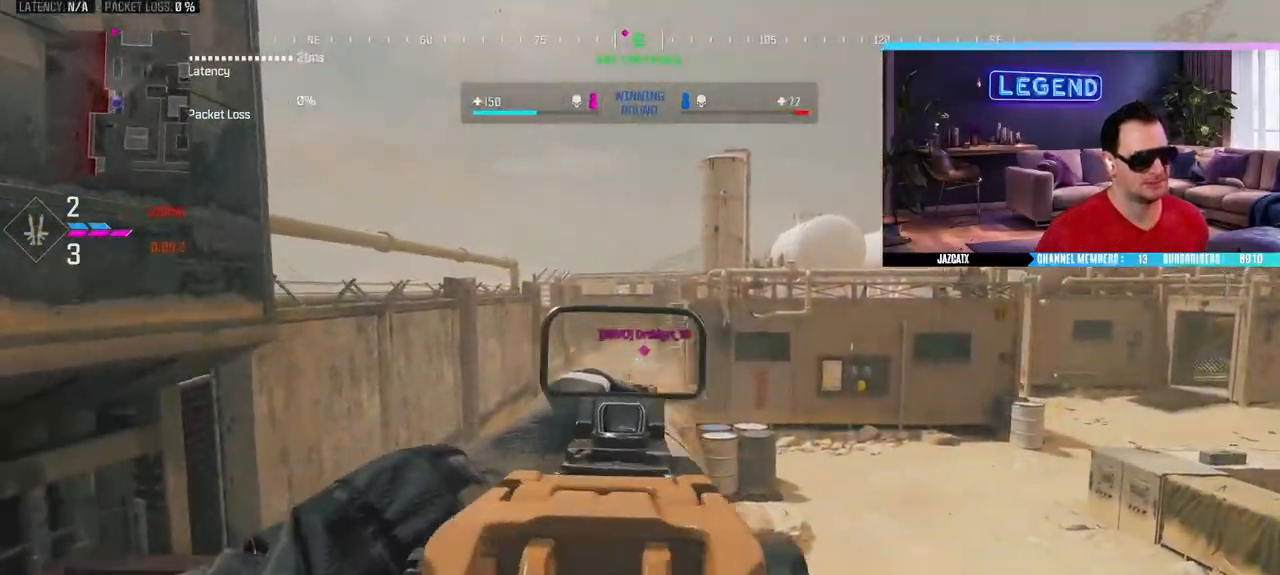
{"buttons": ["L3"], "left_stick": "down-right", "right_stick": "center", "events": [[133, "left_stick", "left"], [233, "R2", "up"], [267, "left_stick", "down-right"], [350, "L2", "up"], [350, "right_stick", "center"], [433, "L3", "down"]]}
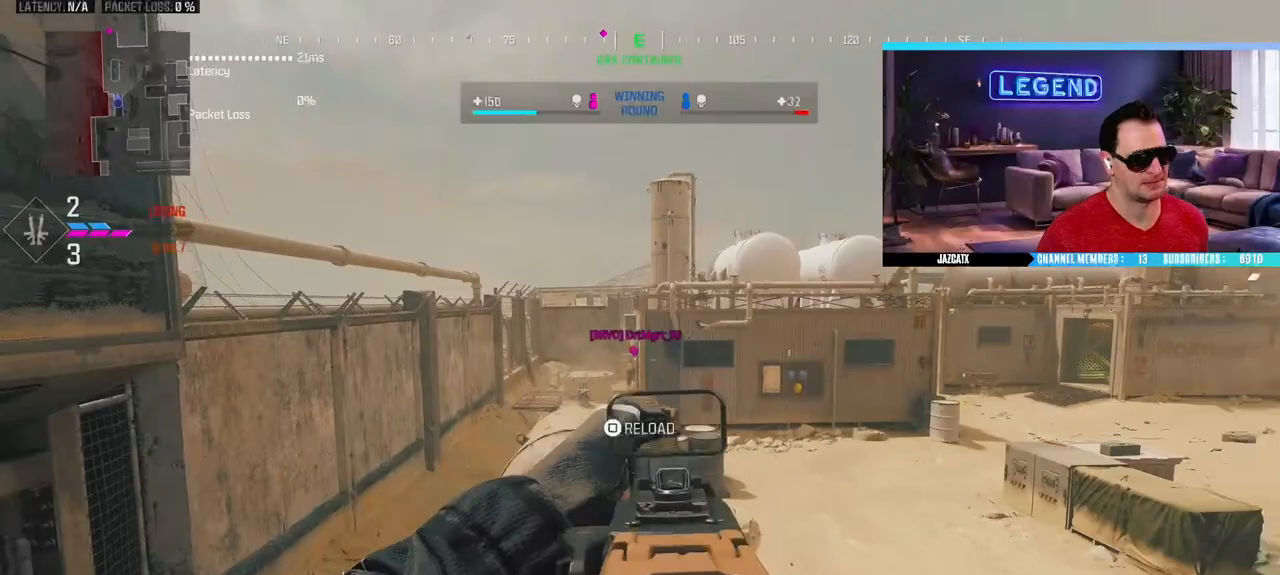
{"buttons": ["L2"], "left_stick": "down-left", "right_stick": "down", "events": [[67, "L2", "down"], [67, "left_stick", "down"], [83, "right_stick", "down"], [100, "L3", "up"], [167, "left_stick", "down-left"]]}
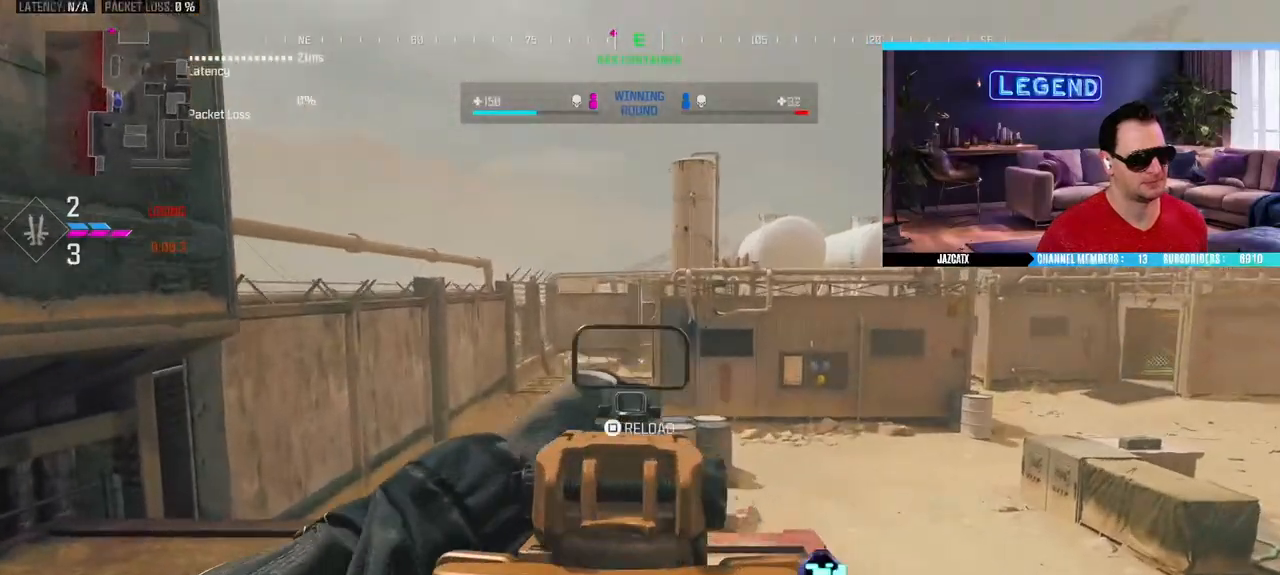
{"buttons": ["CROSS"], "left_stick": "down", "right_stick": "center", "events": [[67, "left_stick", "left"], [300, "left_stick", "down-right"], [317, "L2", "up"], [317, "right_stick", "center"], [450, "CROSS", "down"], [467, "left_stick", "down"]]}
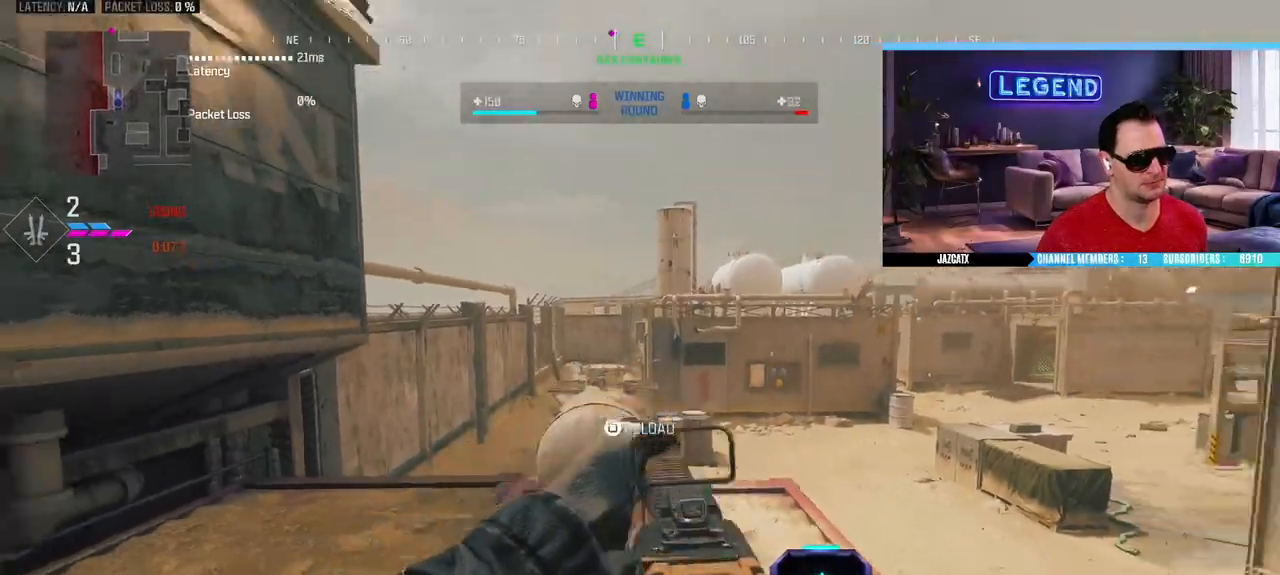
{"buttons": [], "left_stick": "down-left", "right_stick": "center", "events": [[67, "left_stick", "down-left"], [83, "CROSS", "up"], [83, "SQUARE", "down"], [467, "SQUARE", "up"]]}
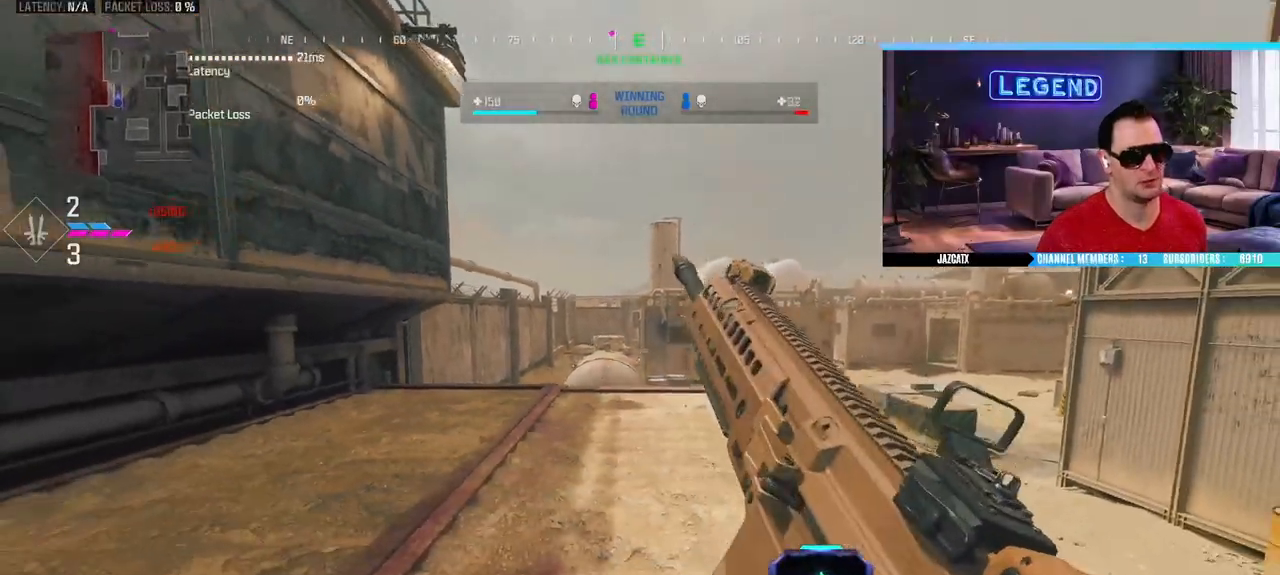
{"buttons": [], "left_stick": "down-left", "right_stick": "center", "events": [[283, "SQUARE", "down"], [383, "SQUARE", "up"]]}
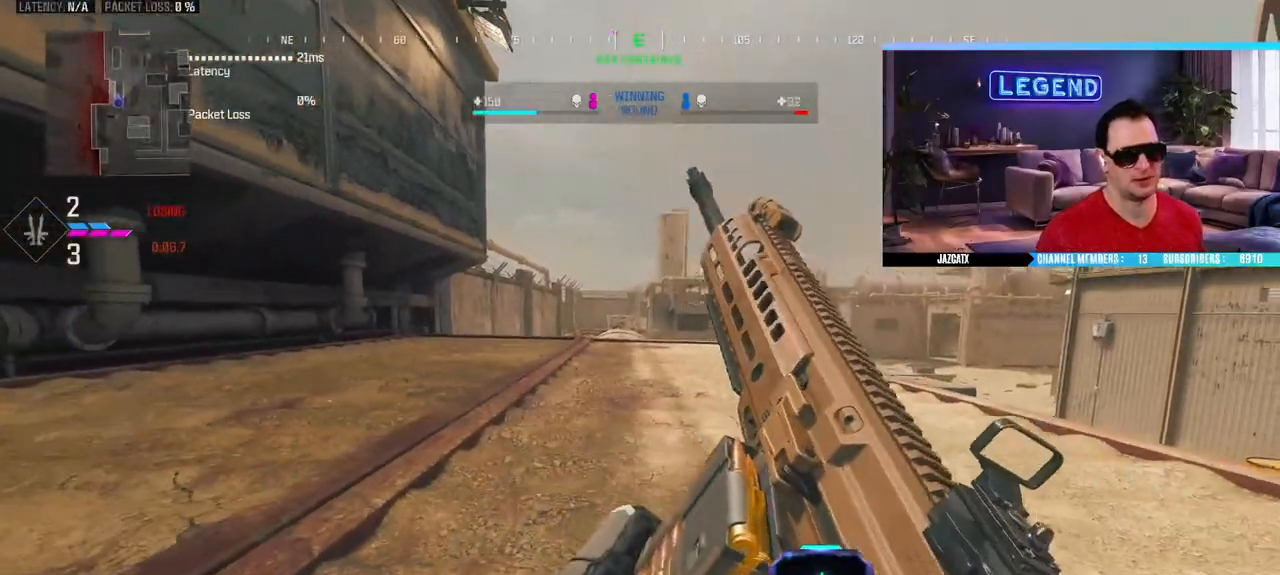
{"buttons": [], "left_stick": "down-left", "right_stick": "center", "events": []}
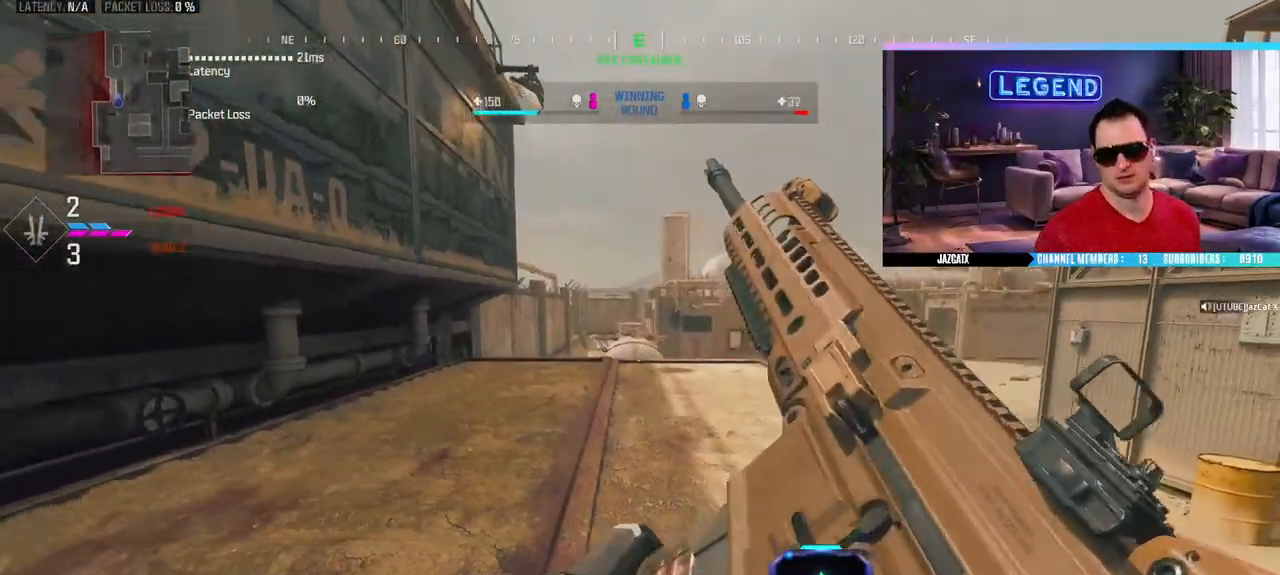
{"buttons": ["SQUARE"], "left_stick": "down-left", "right_stick": "center", "events": [[67, "SQUARE", "down"]]}
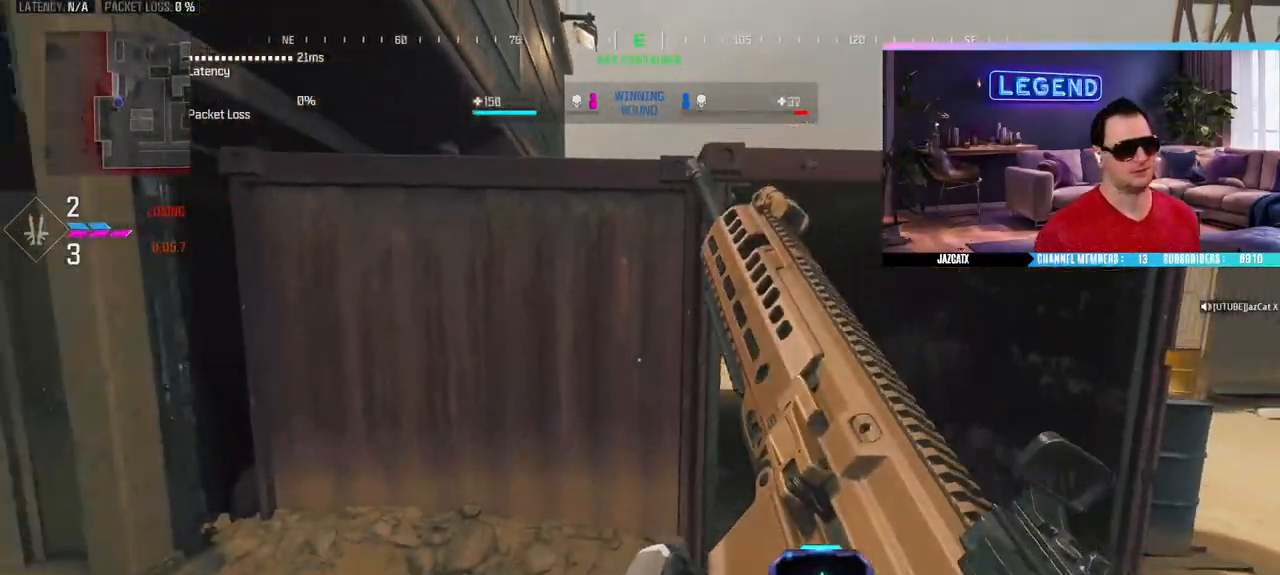
{"buttons": [], "left_stick": "up-right", "right_stick": "center", "events": [[33, "SQUARE", "up"], [233, "left_stick", "down-right"], [367, "left_stick", "up-right"]]}
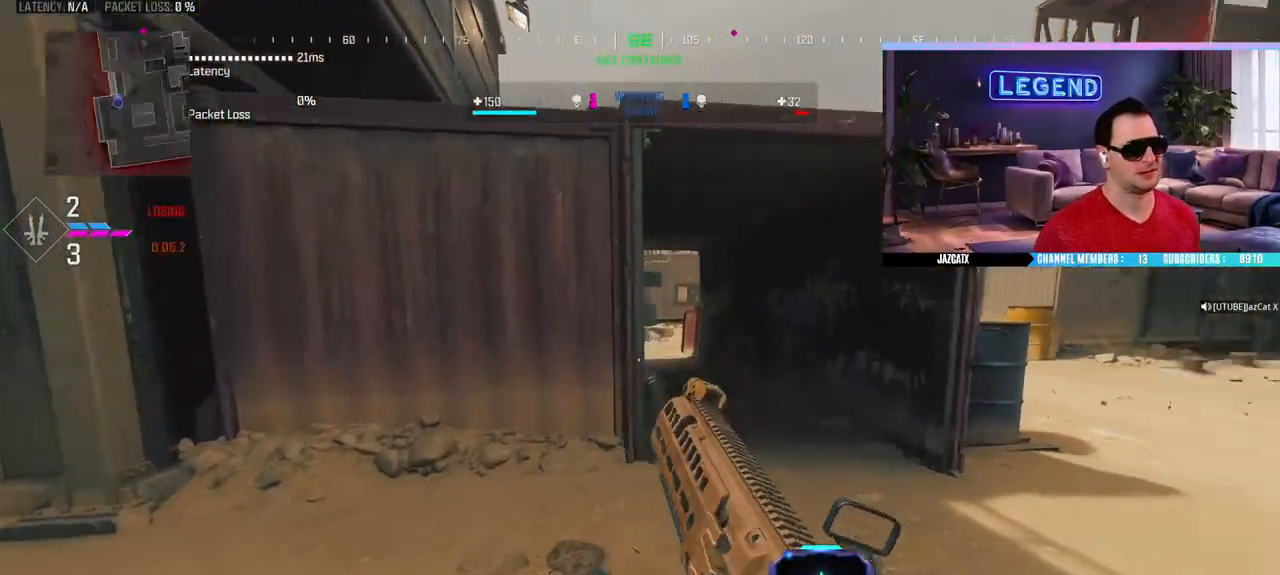
{"buttons": [], "left_stick": "down-left", "right_stick": "center", "events": [[200, "left_stick", "left"], [367, "left_stick", "down-left"]]}
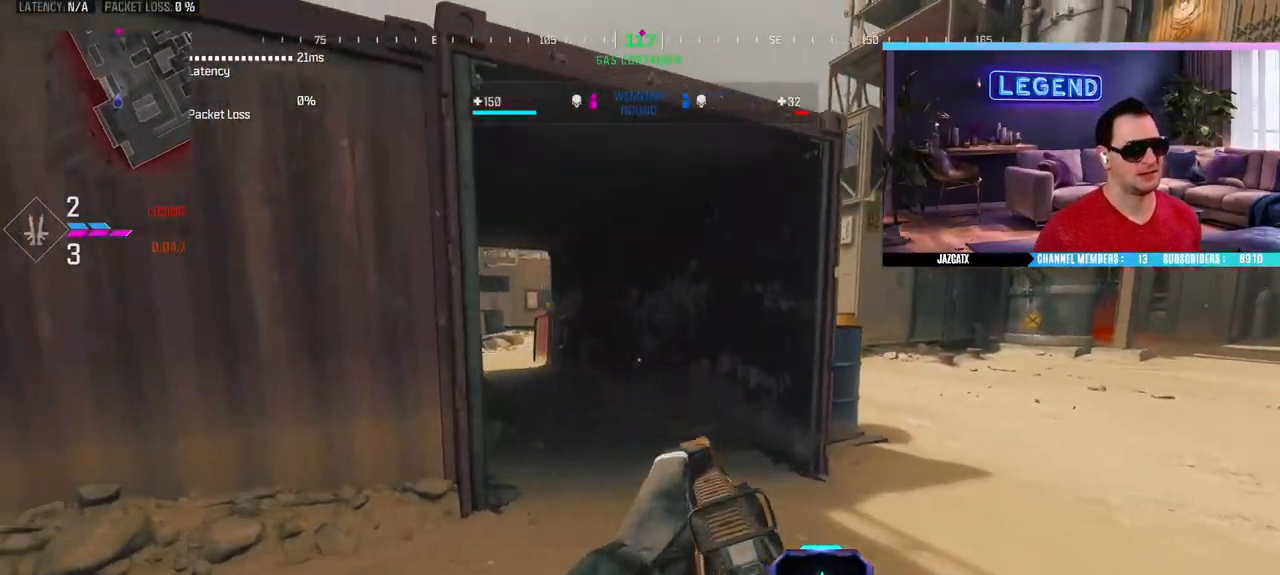
{"buttons": [], "left_stick": "down-left", "right_stick": "center", "events": [[33, "left_stick", "down-right"], [83, "left_stick", "right"], [217, "left_stick", "up-right"], [367, "left_stick", "up-left"], [500, "left_stick", "down-left"]]}
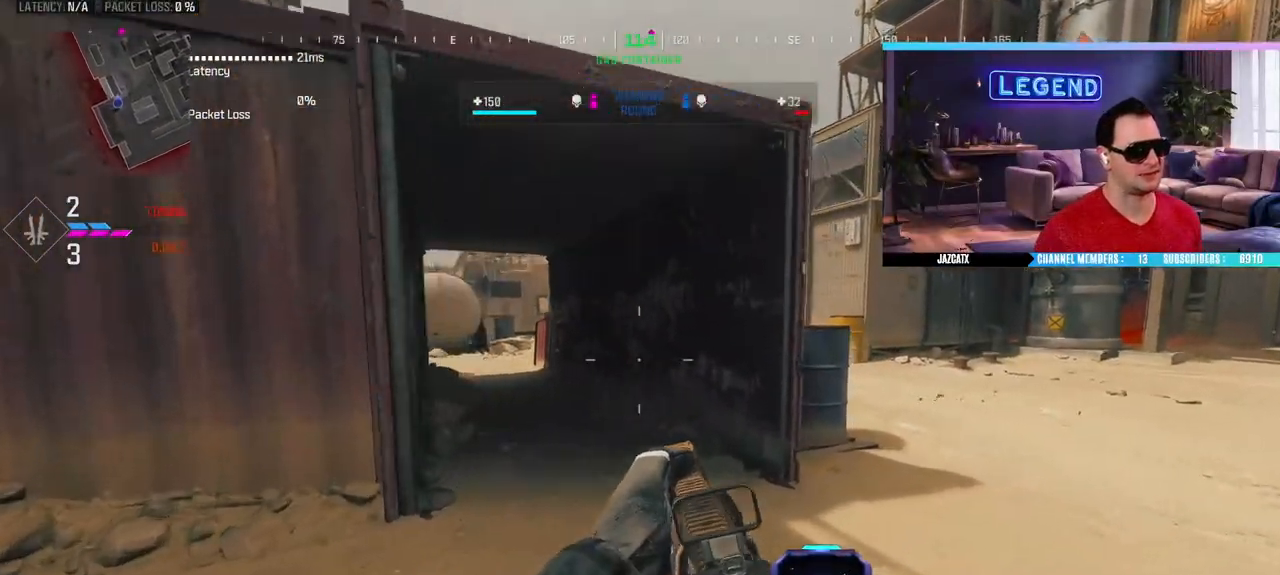
{"buttons": [], "left_stick": "up", "right_stick": "center", "events": [[250, "left_stick", "down-right"], [400, "left_stick", "up"]]}
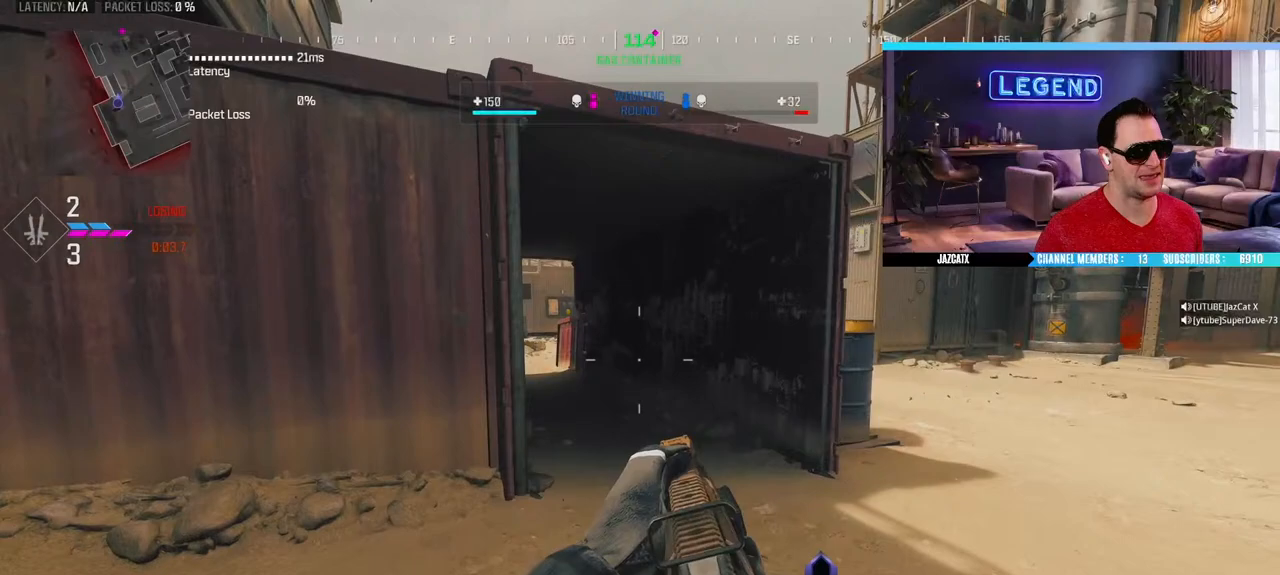
{"buttons": ["R1"], "left_stick": "up-right", "right_stick": "center", "events": [[67, "R1", "down"], [67, "left_stick", "right"], [433, "left_stick", "up-right"]]}
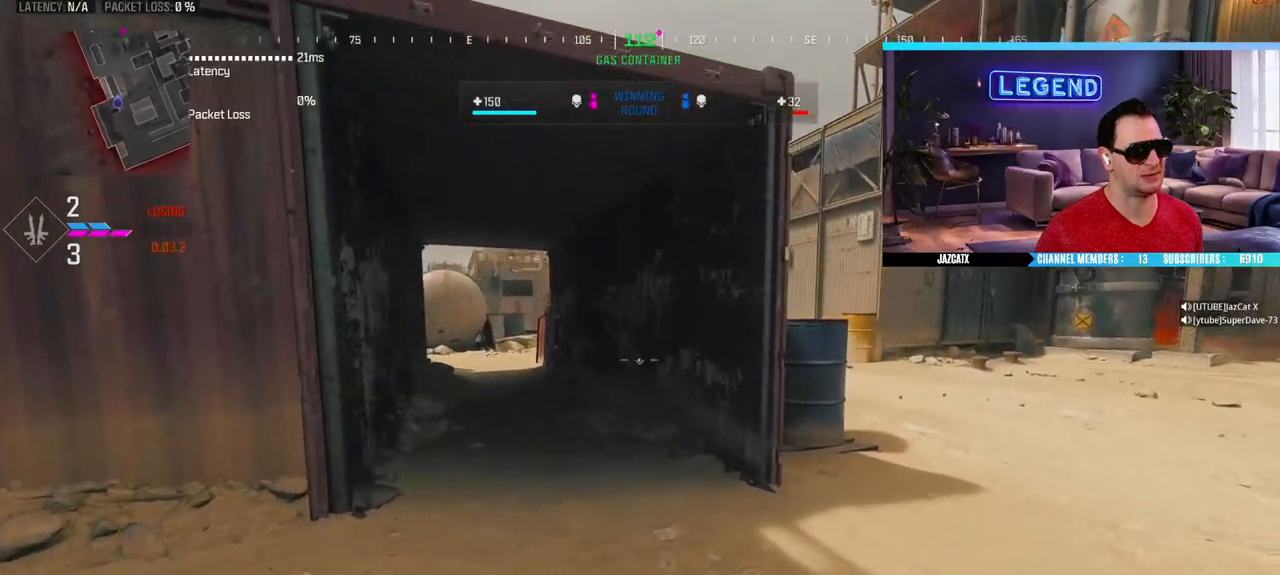
{"buttons": ["R1"], "left_stick": "up-right", "right_stick": "center", "events": []}
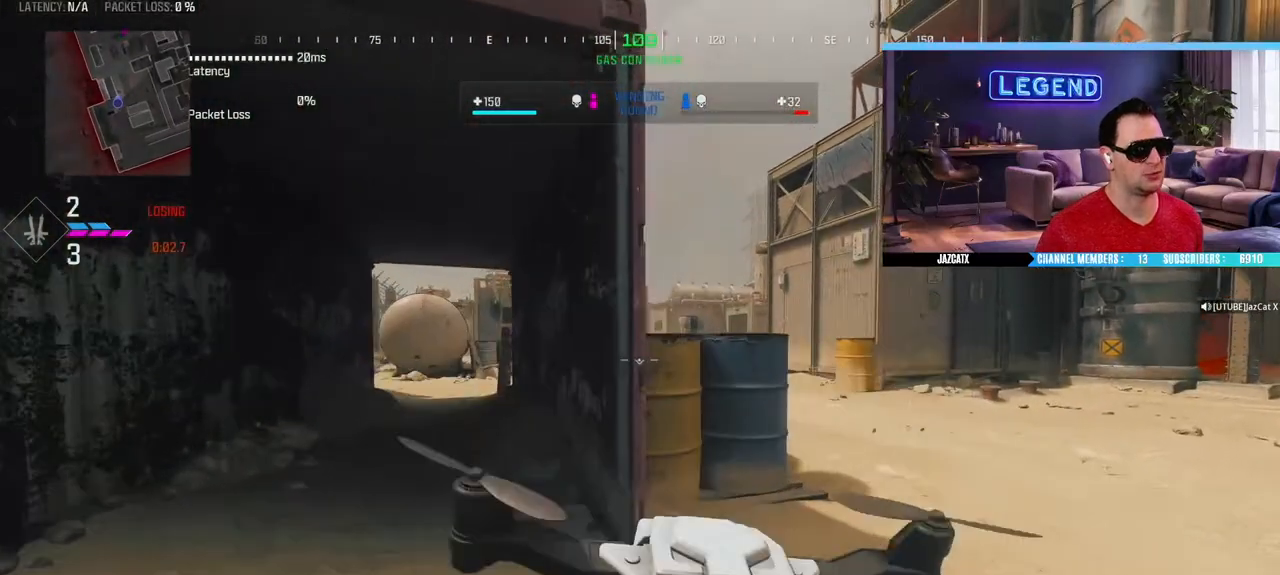
{"buttons": [], "left_stick": "down-left", "right_stick": "center", "events": [[33, "CIRCLE", "down"], [50, "L3", "down"], [200, "CIRCLE", "up"], [200, "L3", "up"], [233, "R1", "up"], [483, "left_stick", "down-left"]]}
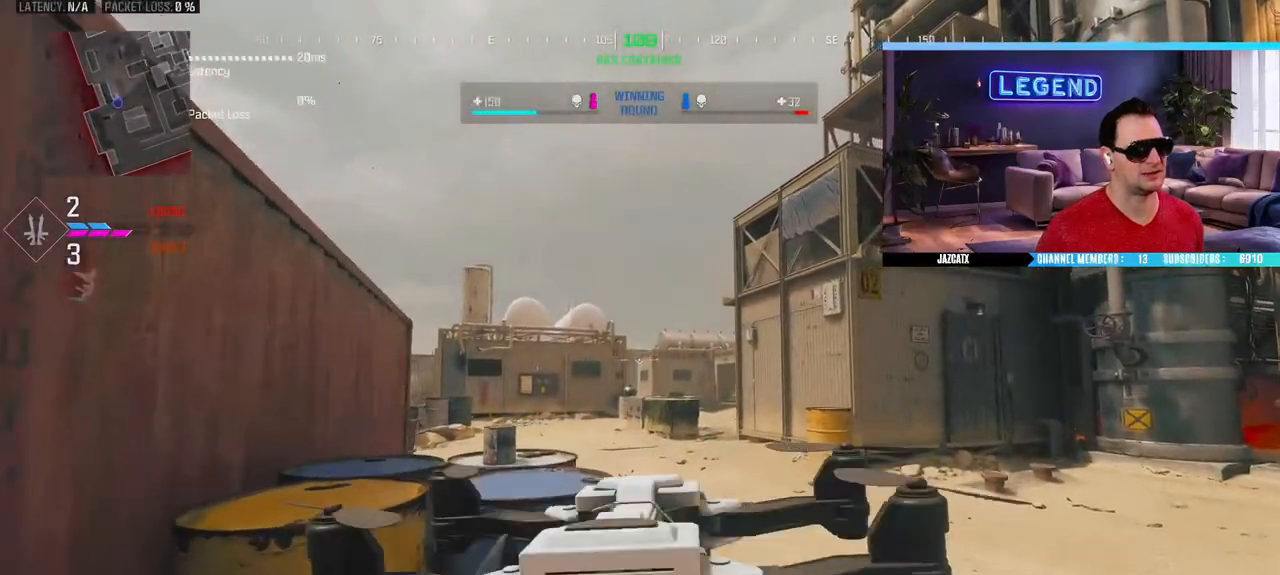
{"buttons": [], "left_stick": "up-left", "right_stick": "center", "events": [[133, "right_stick", "left"], [267, "left_stick", "up-left"], [300, "L3", "down"], [433, "right_stick", "center"], [450, "L3", "up"]]}
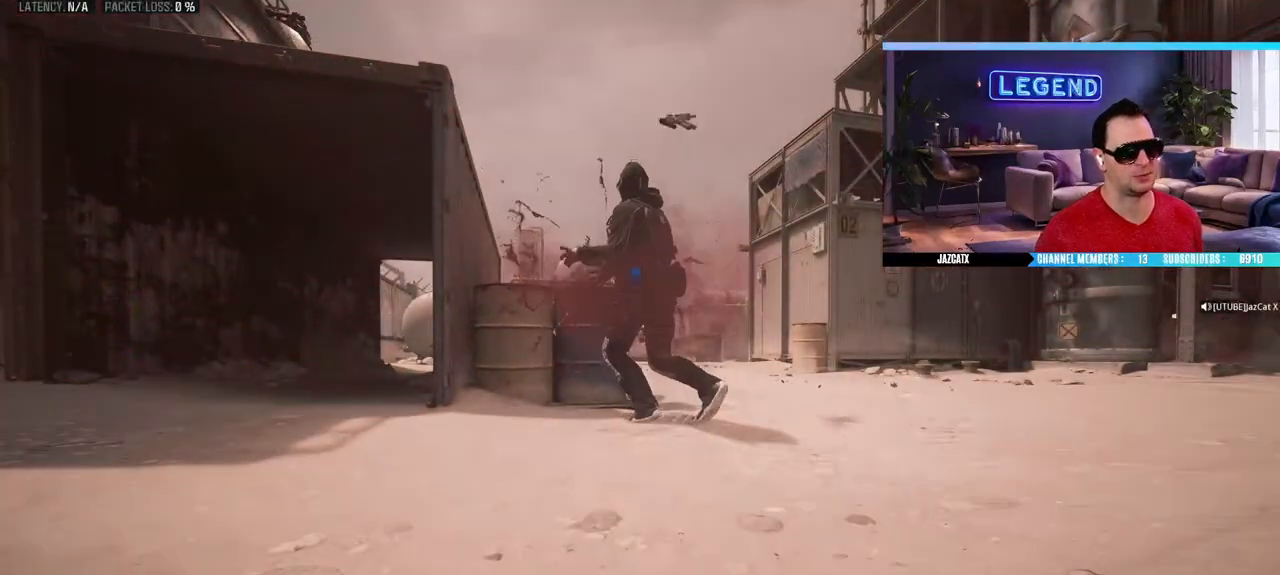
{"buttons": [], "left_stick": "center", "right_stick": "center", "events": [[17, "left_stick", "center"]]}